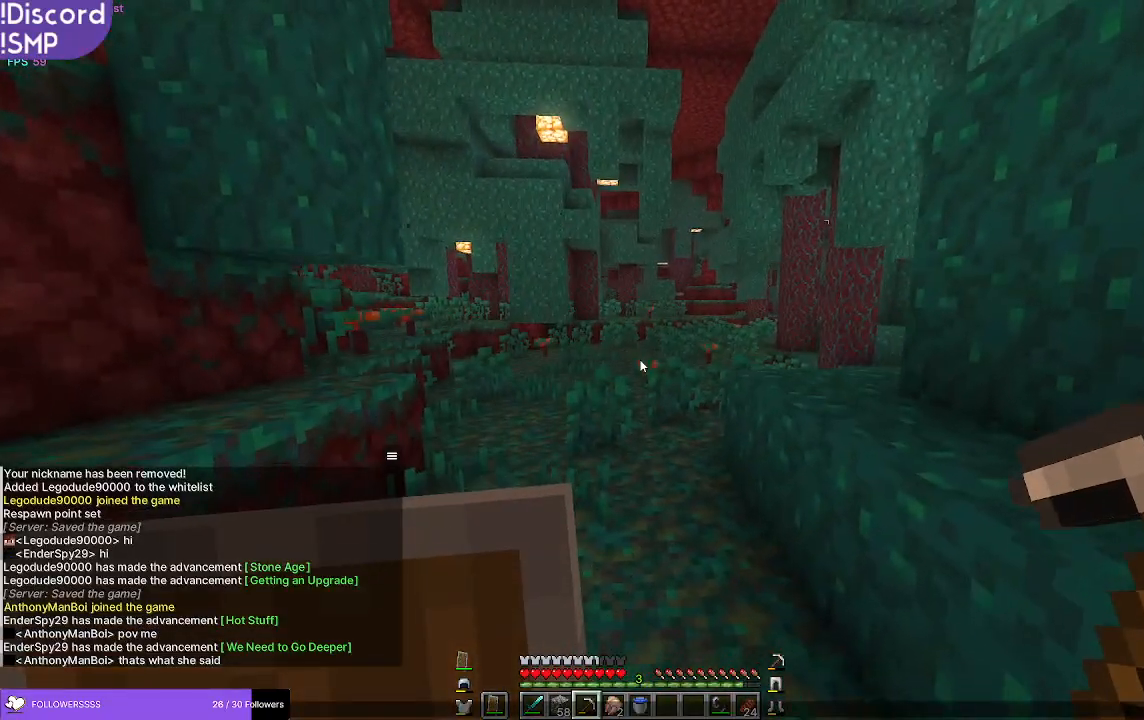
Gameplay with keyboard and mouse; each line is a JSON object with the keys and mouse buttons held at the frame after it. "events" lists presses ("down") and releases ("up") of "a", "d", "s", "w", "mouse_left" and "mouse_right" between this image and that frame as [ms after this image, input, new state], when the widget could be followed in between. "mouse_left", "mouse_right" = the "left", "right" buttons of the "mouse" list. No other keys are recorded. Fast repeated clicks can show as one long hold. Mouse movement is not recorded.
{"keys": [], "mouse": [], "events": []}
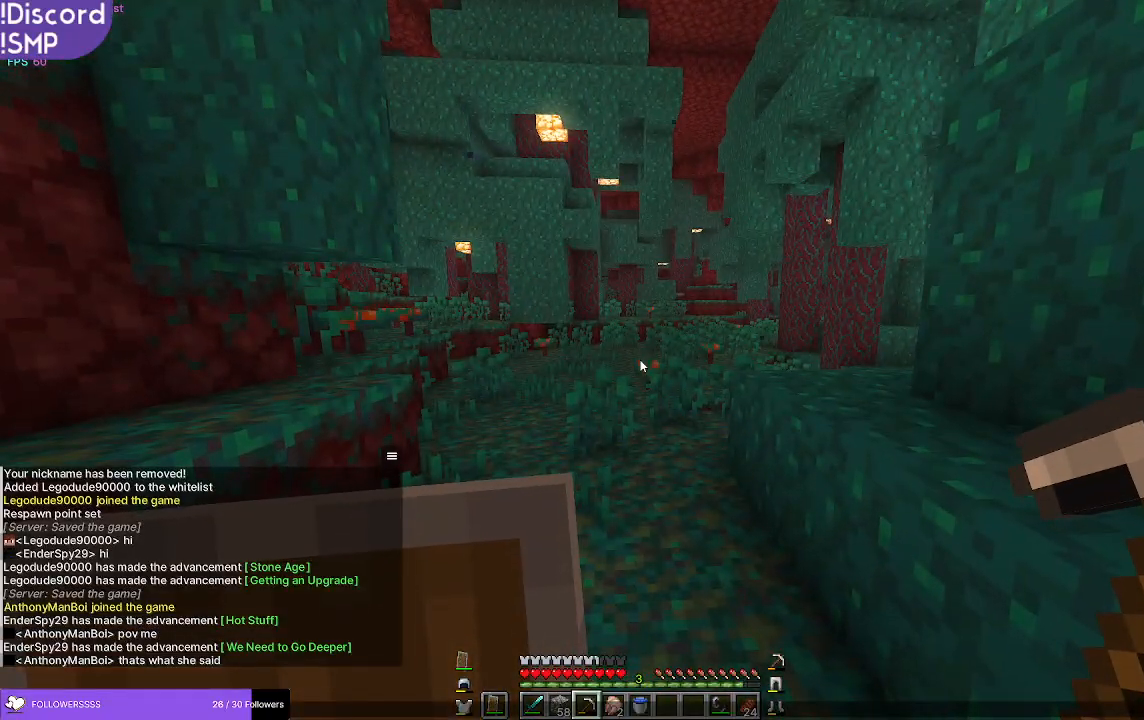
{"keys": [], "mouse": [], "events": []}
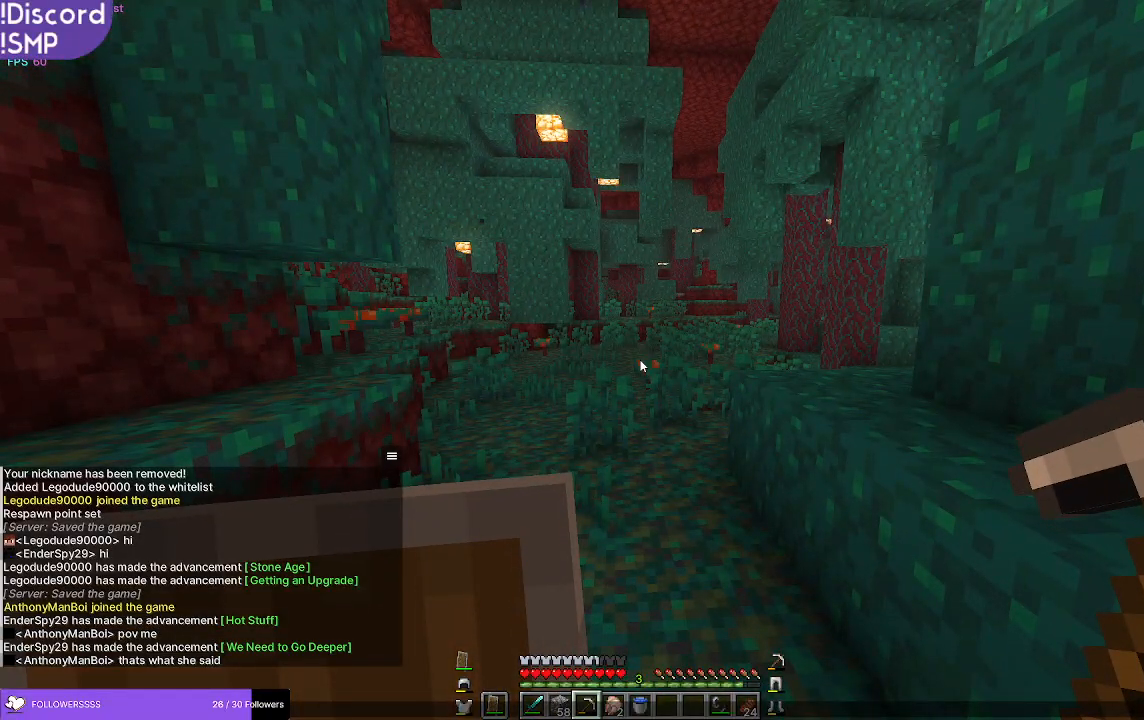
{"keys": [], "mouse": [], "events": []}
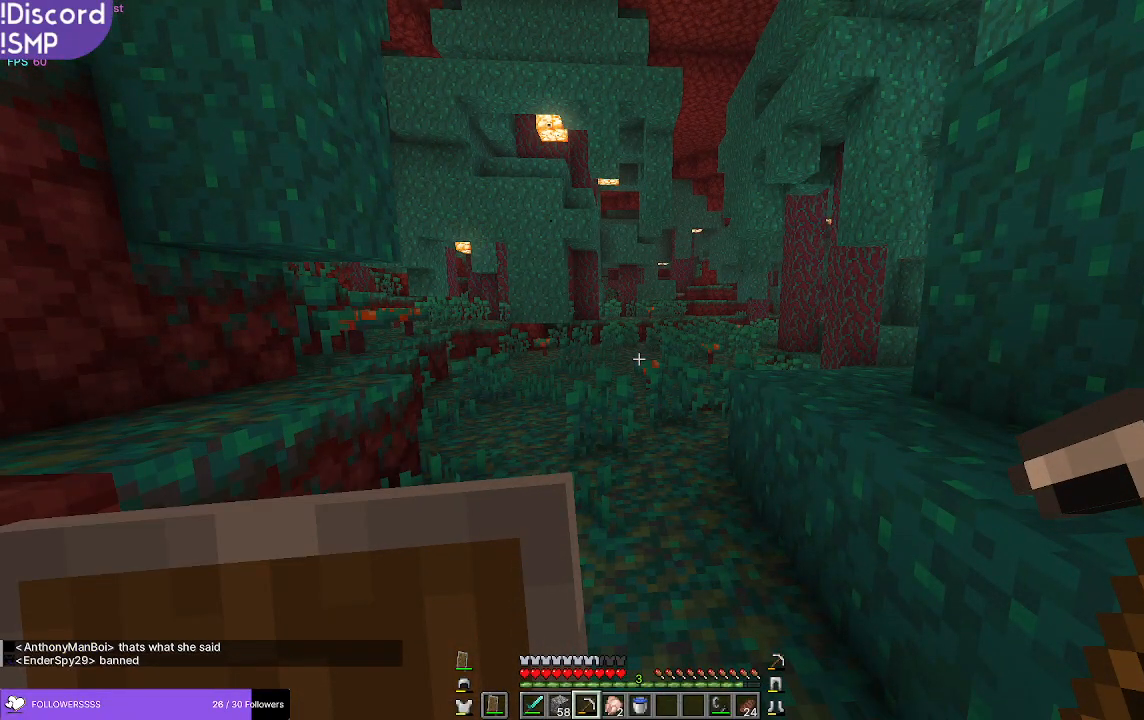
{"keys": [], "mouse": [], "events": [[100, "w", "down"], [183, "w", "up"]]}
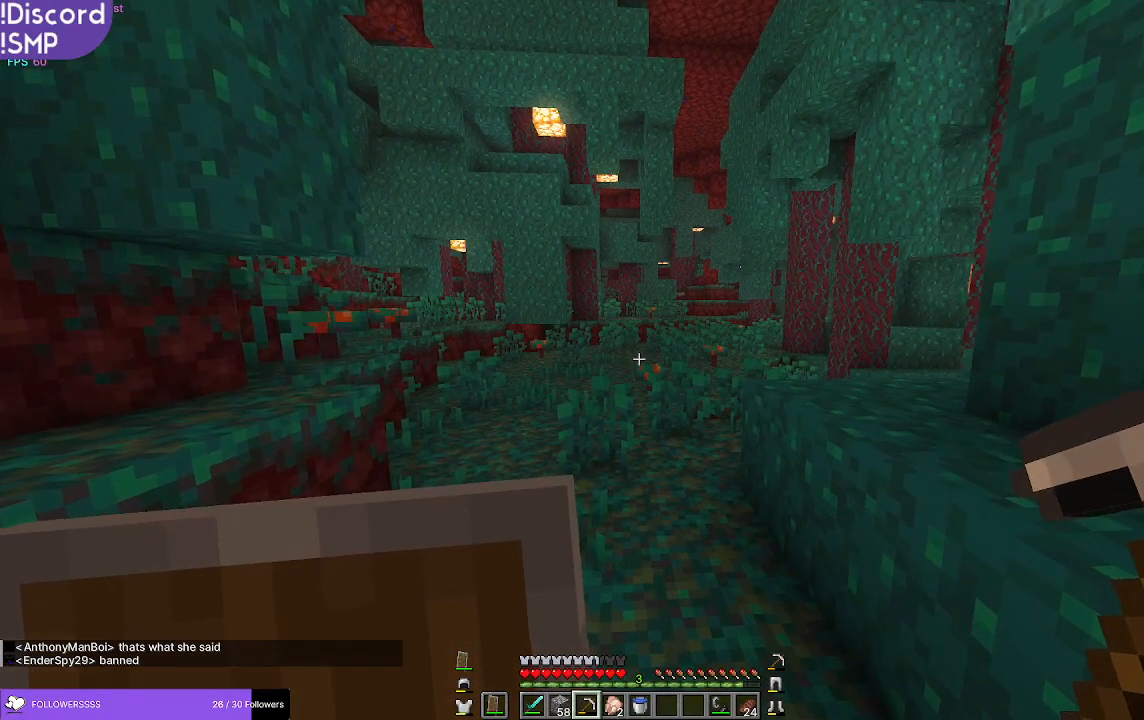
{"keys": [], "mouse": [], "events": []}
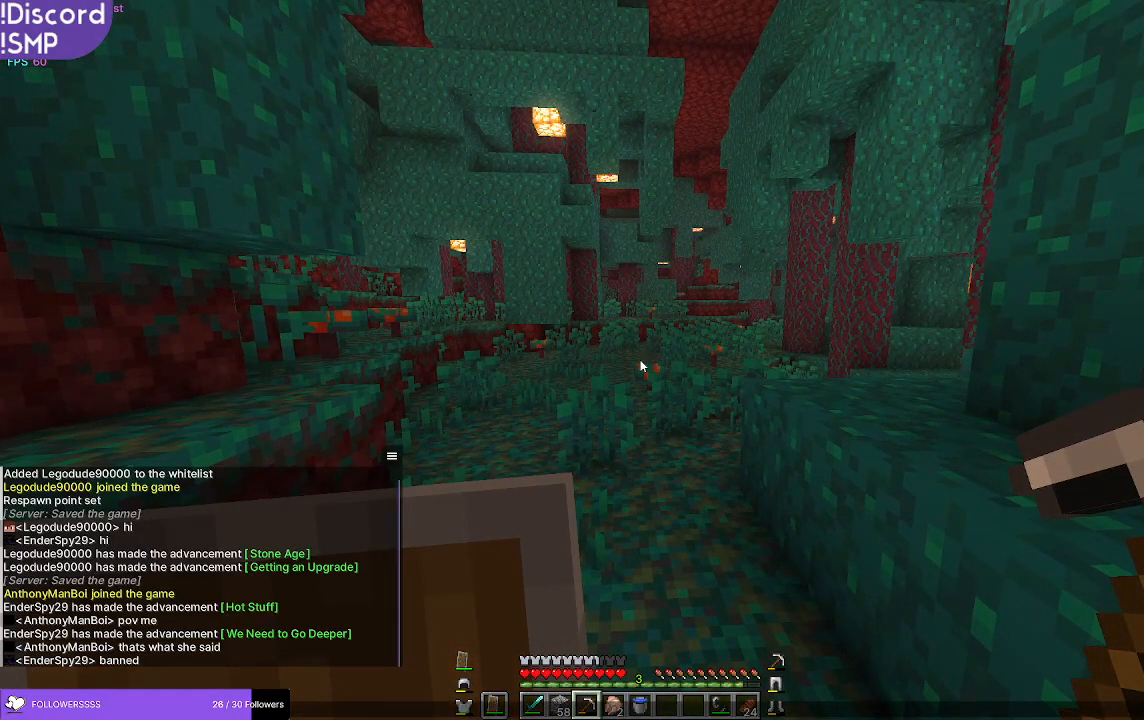
{"keys": [], "mouse": [], "events": []}
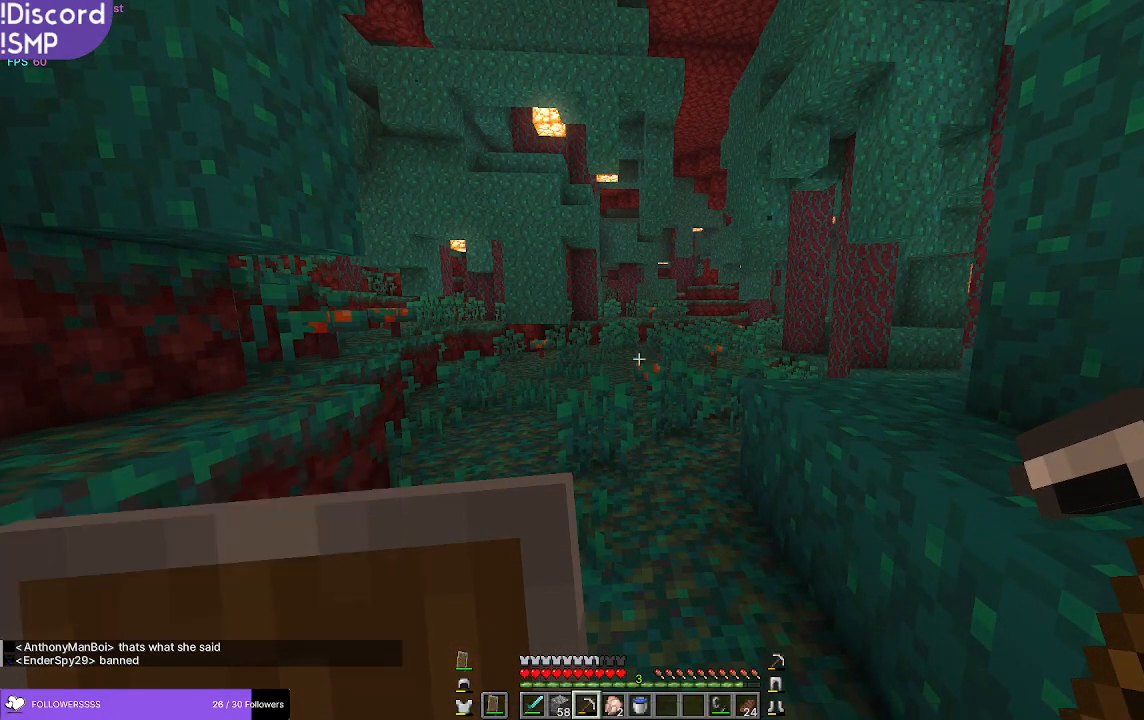
{"keys": [], "mouse": [], "events": []}
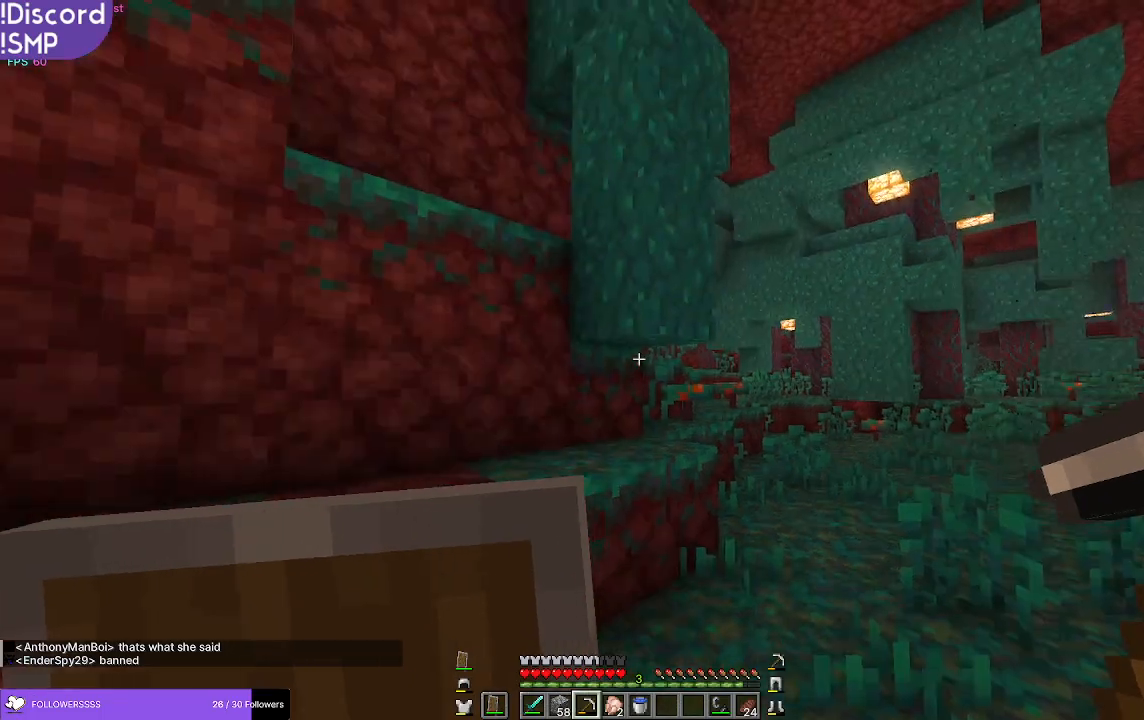
{"keys": ["w"], "mouse": [], "events": [[133, "w", "down"]]}
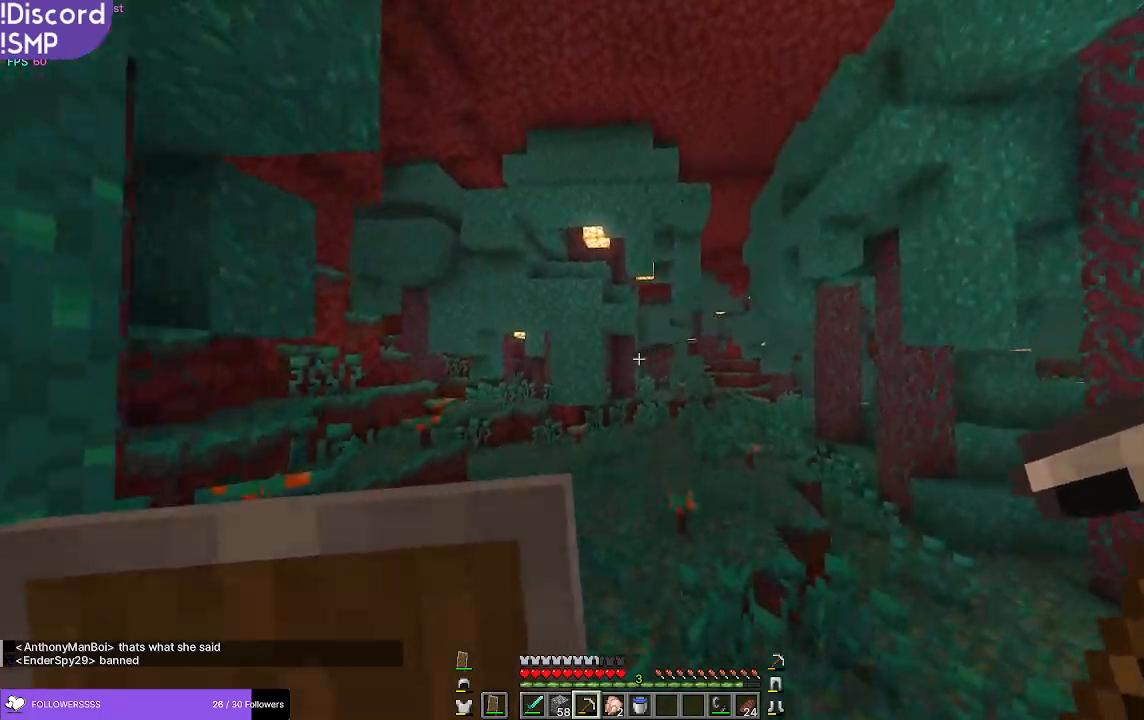
{"keys": ["w"], "mouse": [], "events": []}
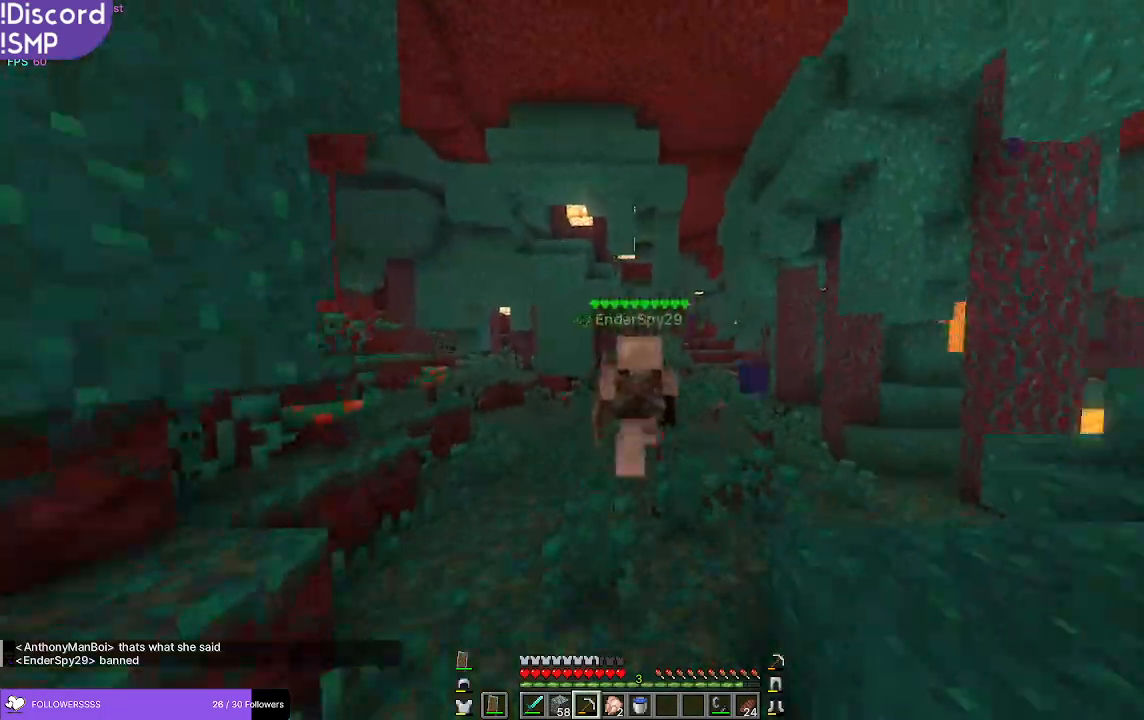
{"keys": ["w"], "mouse": [], "events": []}
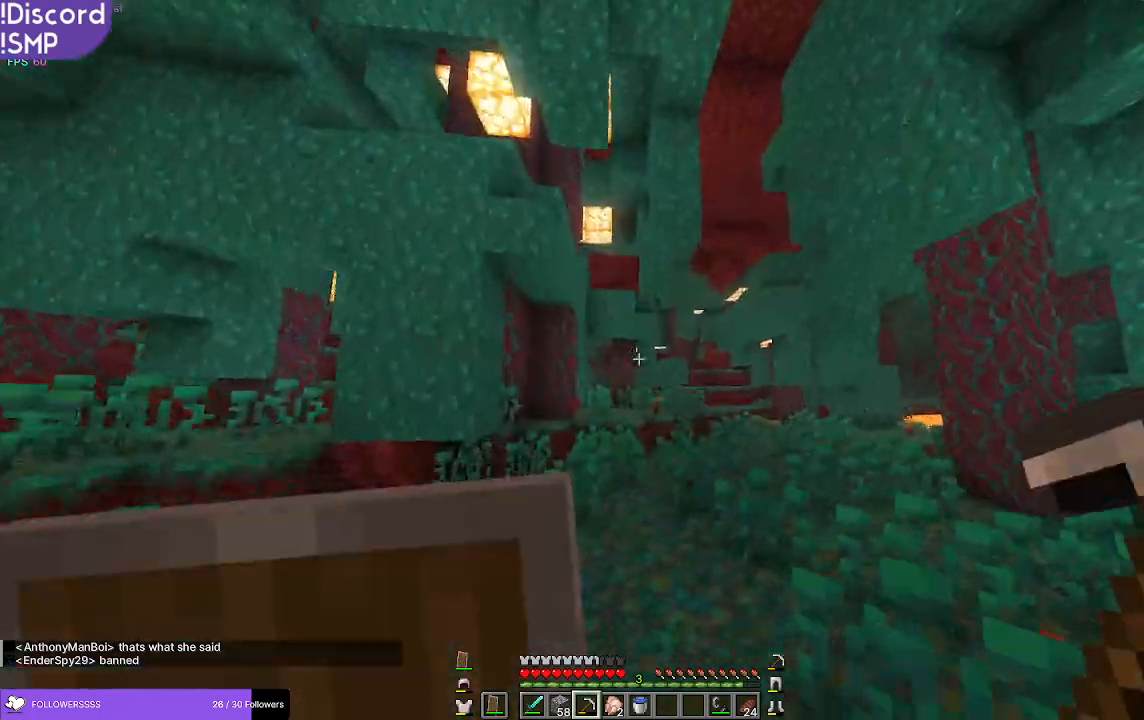
{"keys": ["w"], "mouse": [], "events": []}
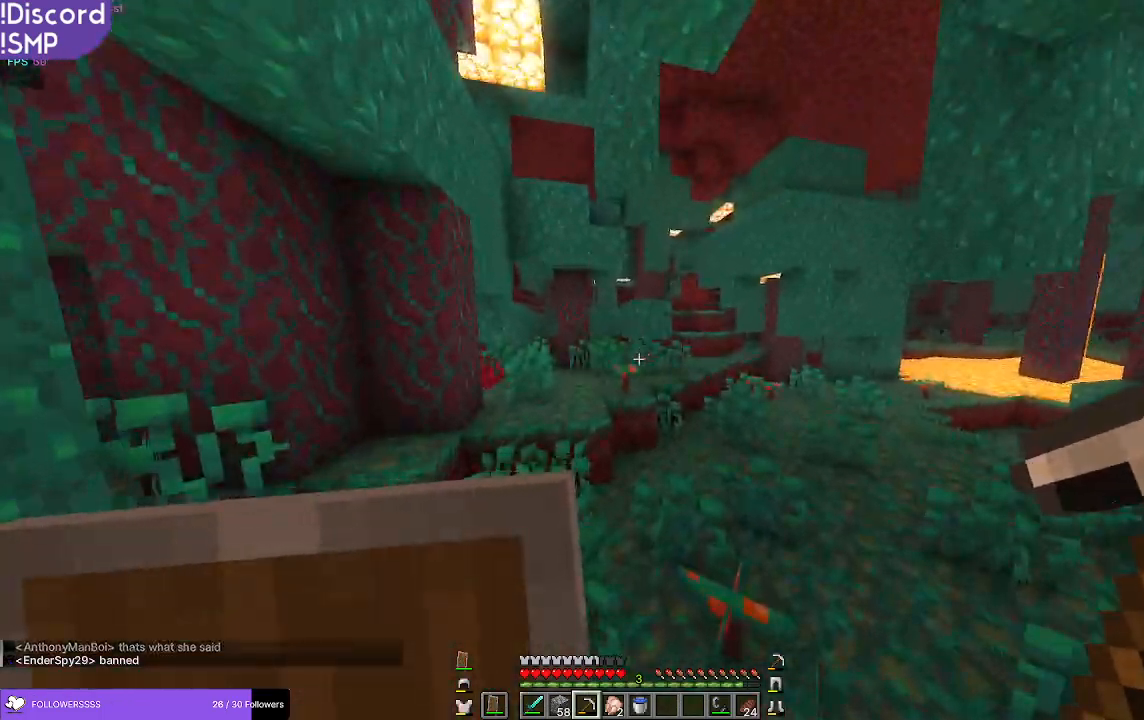
{"keys": ["w"], "mouse": [], "events": []}
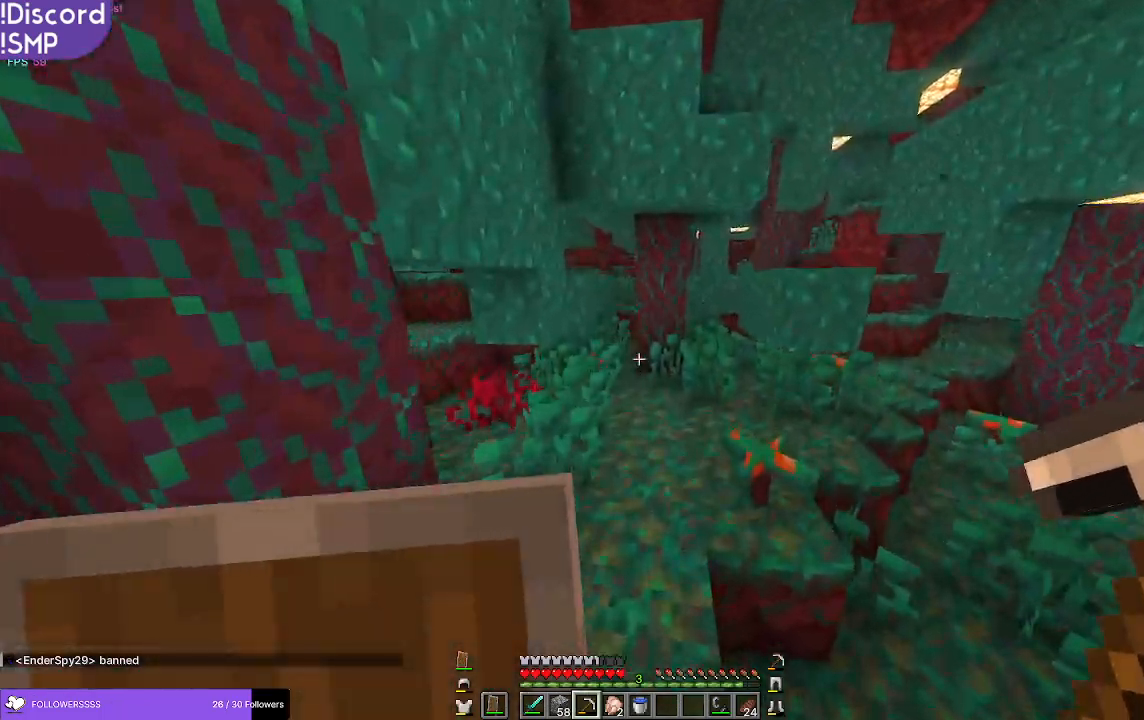
{"keys": ["a", "w"], "mouse": [], "events": [[417, "a", "down"]]}
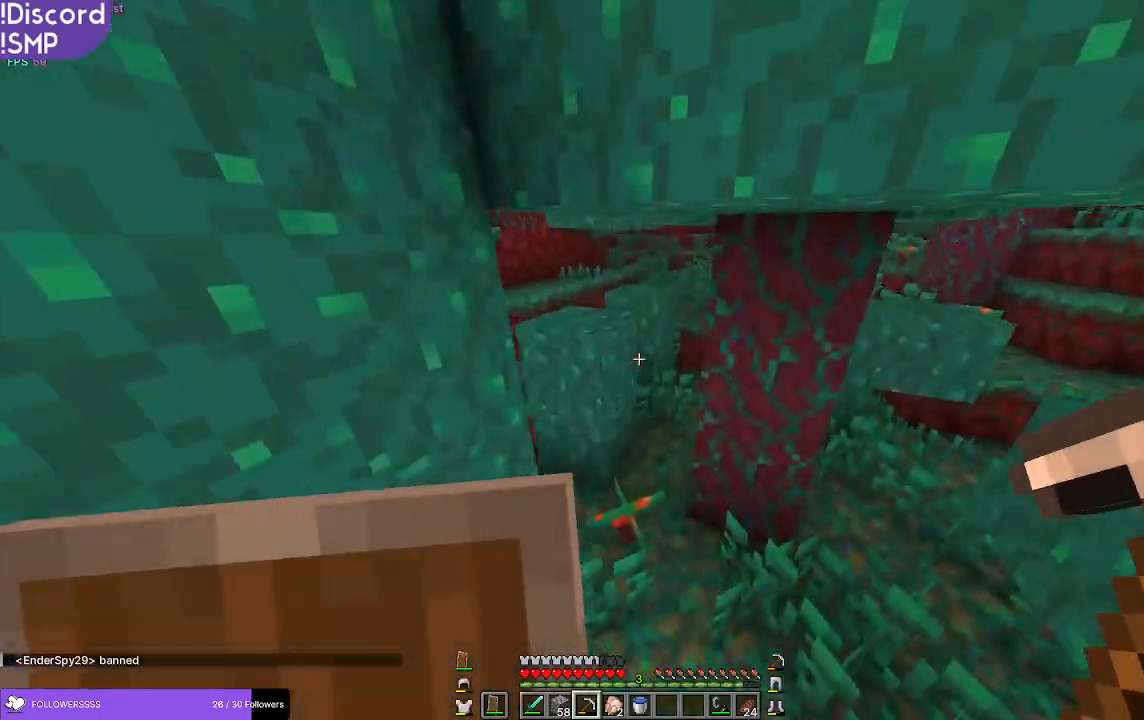
{"keys": ["w"], "mouse": [], "events": [[117, "a", "up"]]}
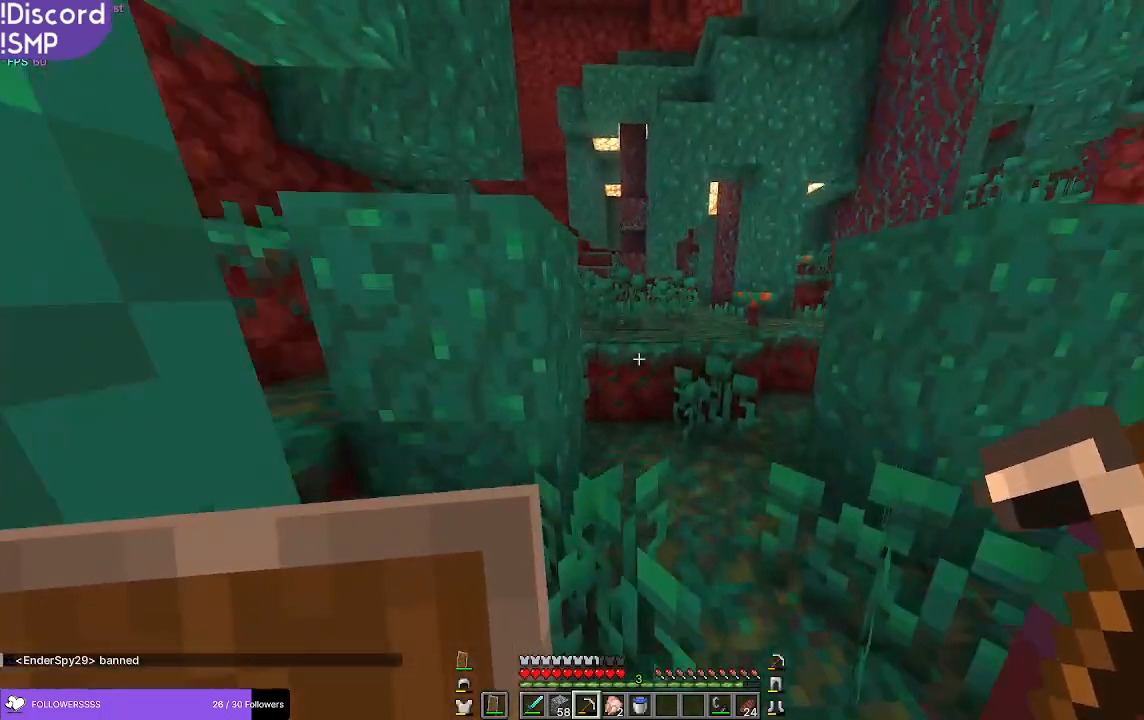
{"keys": ["w"], "mouse": [], "events": []}
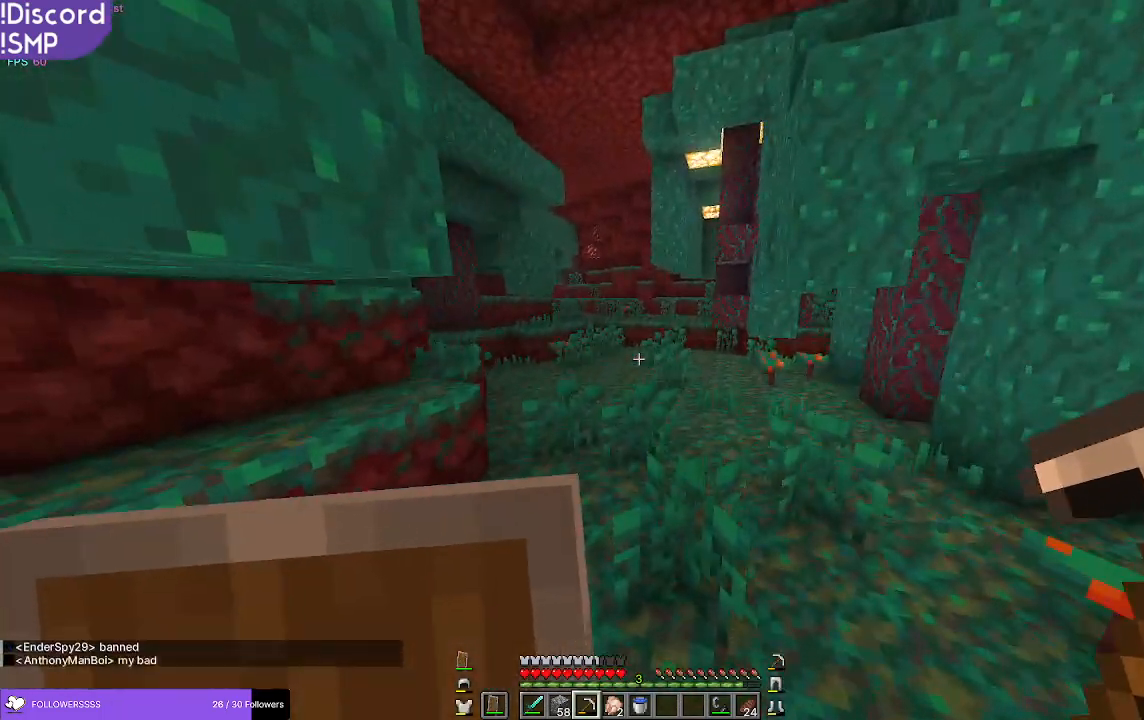
{"keys": ["w"], "mouse": [], "events": []}
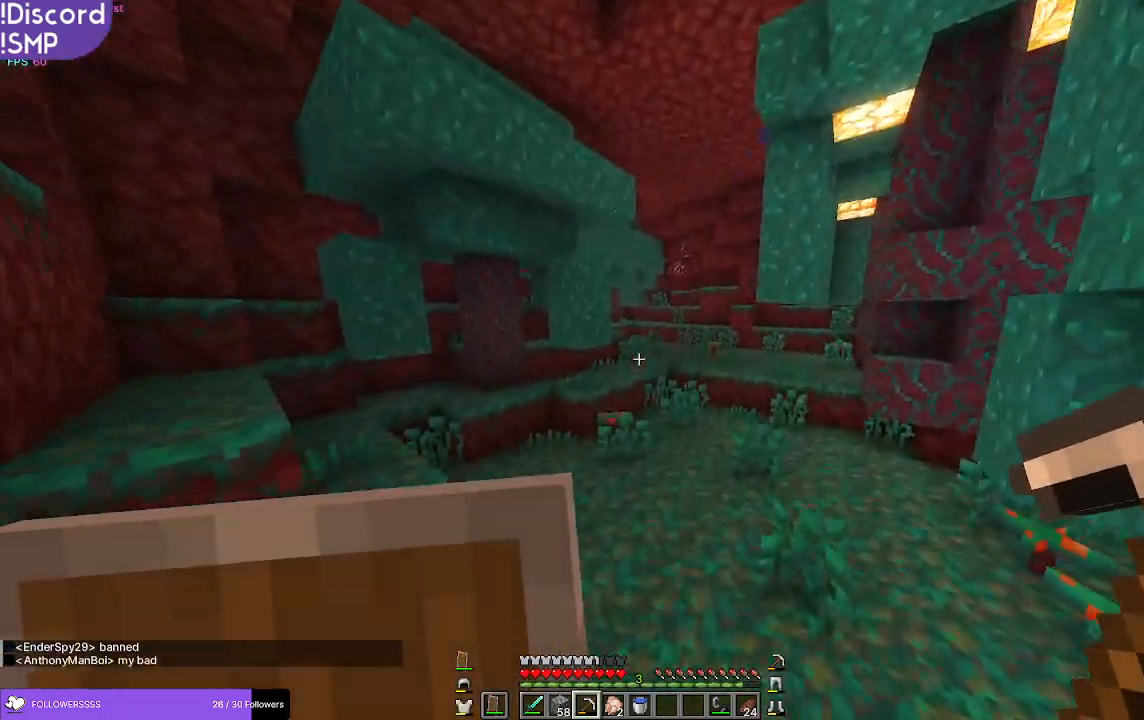
{"keys": ["w"], "mouse": [], "events": []}
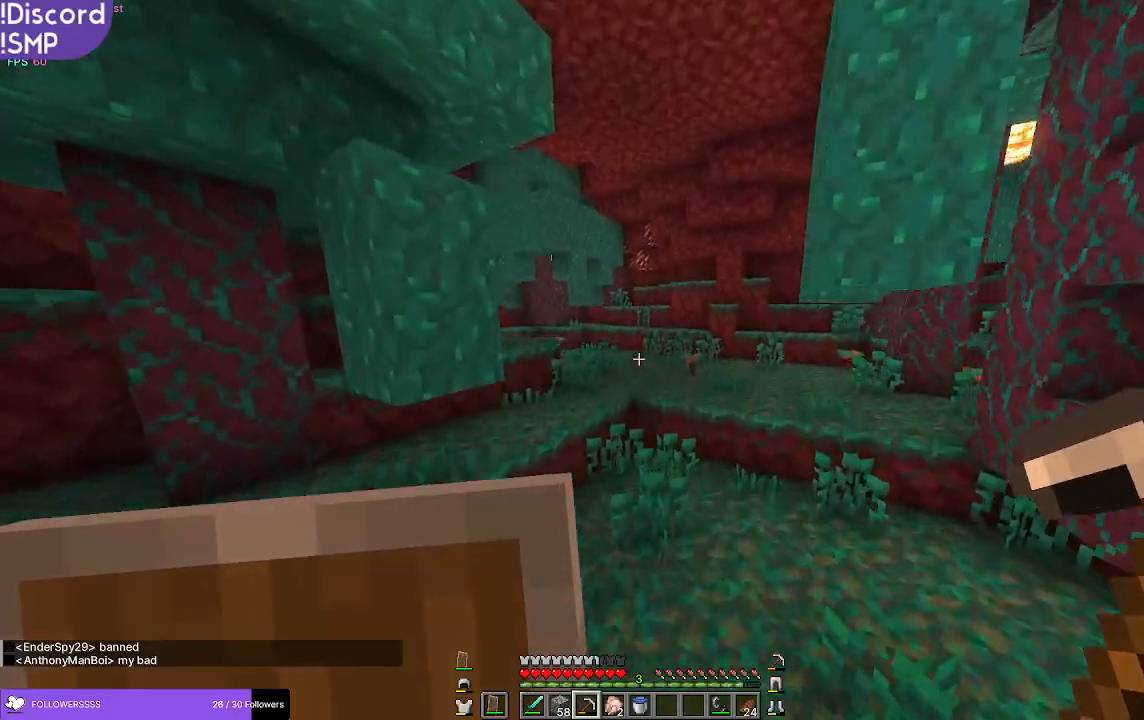
{"keys": ["w"], "mouse": [], "events": []}
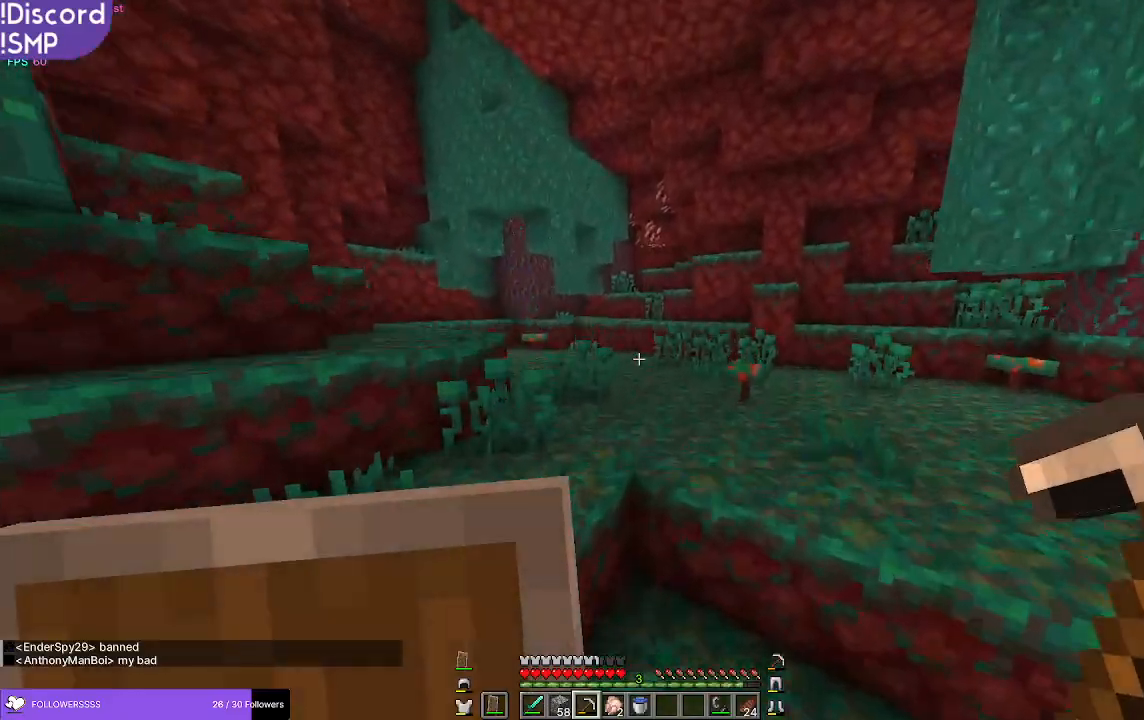
{"keys": ["w"], "mouse": [], "events": []}
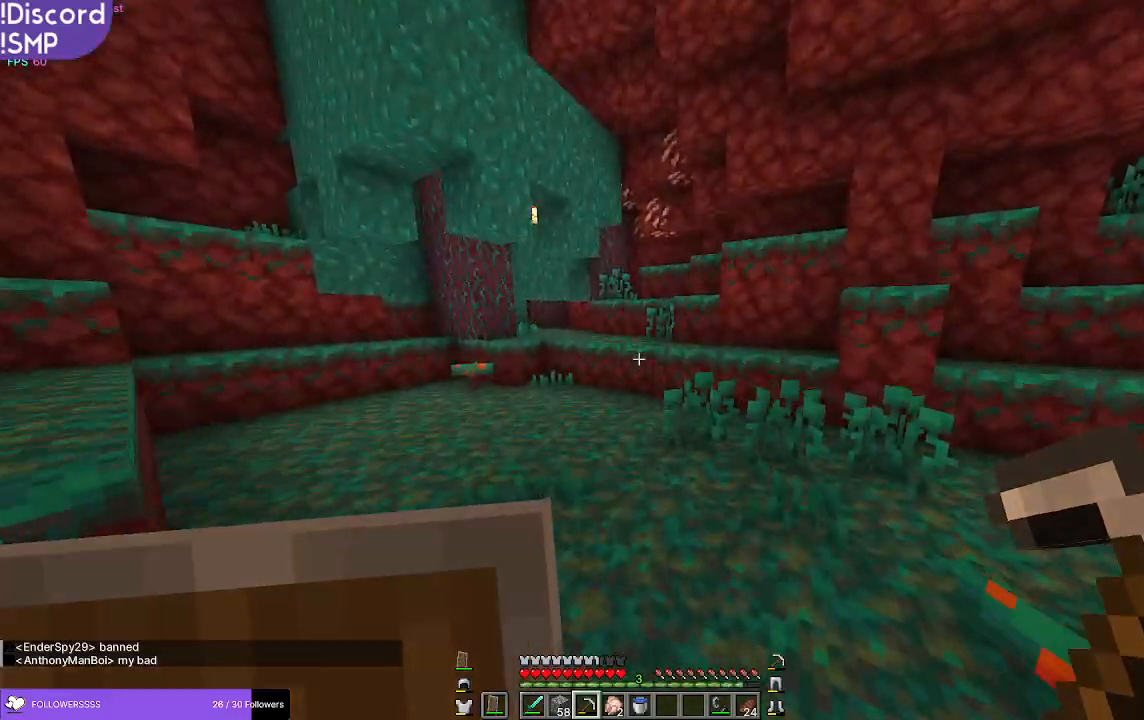
{"keys": ["w"], "mouse": [], "events": []}
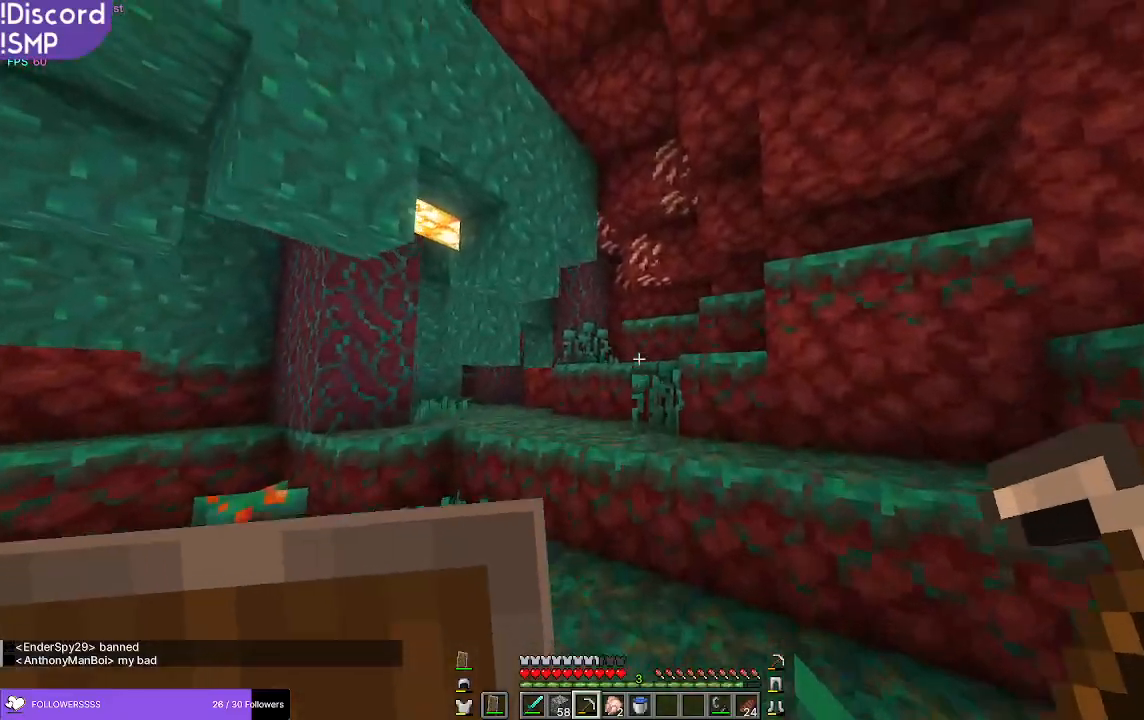
{"keys": ["w"], "mouse": ["left"], "events": [[317, "mouse_left", "down"]]}
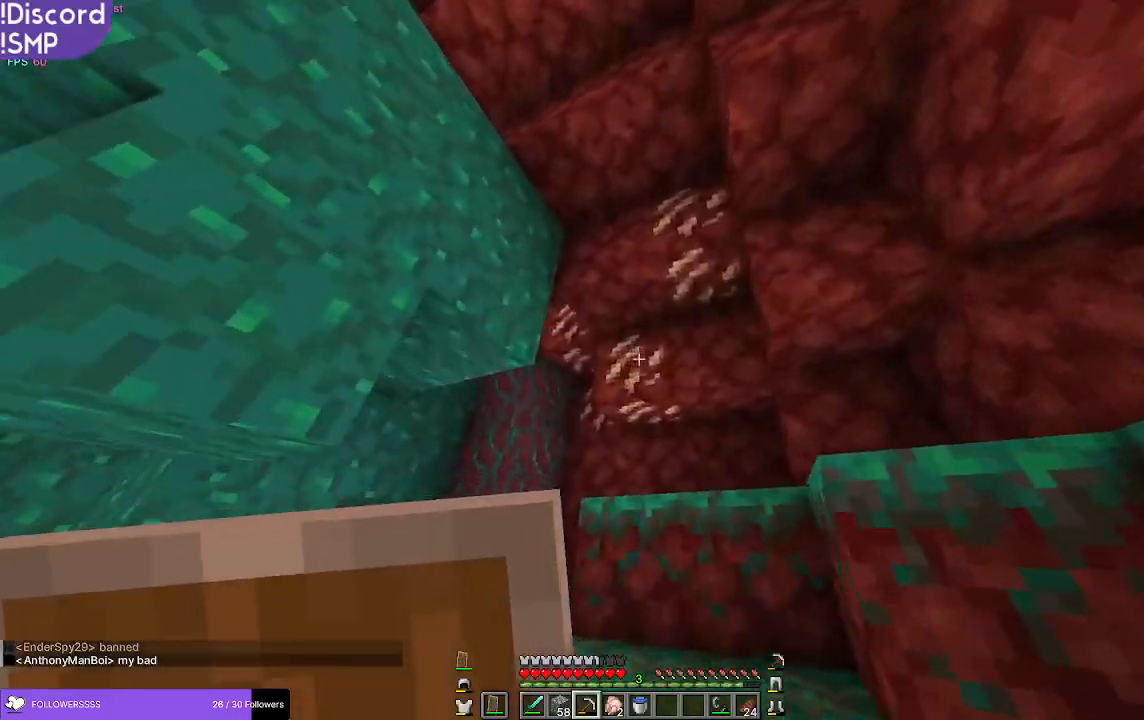
{"keys": [], "mouse": ["left"], "events": [[167, "w", "up"]]}
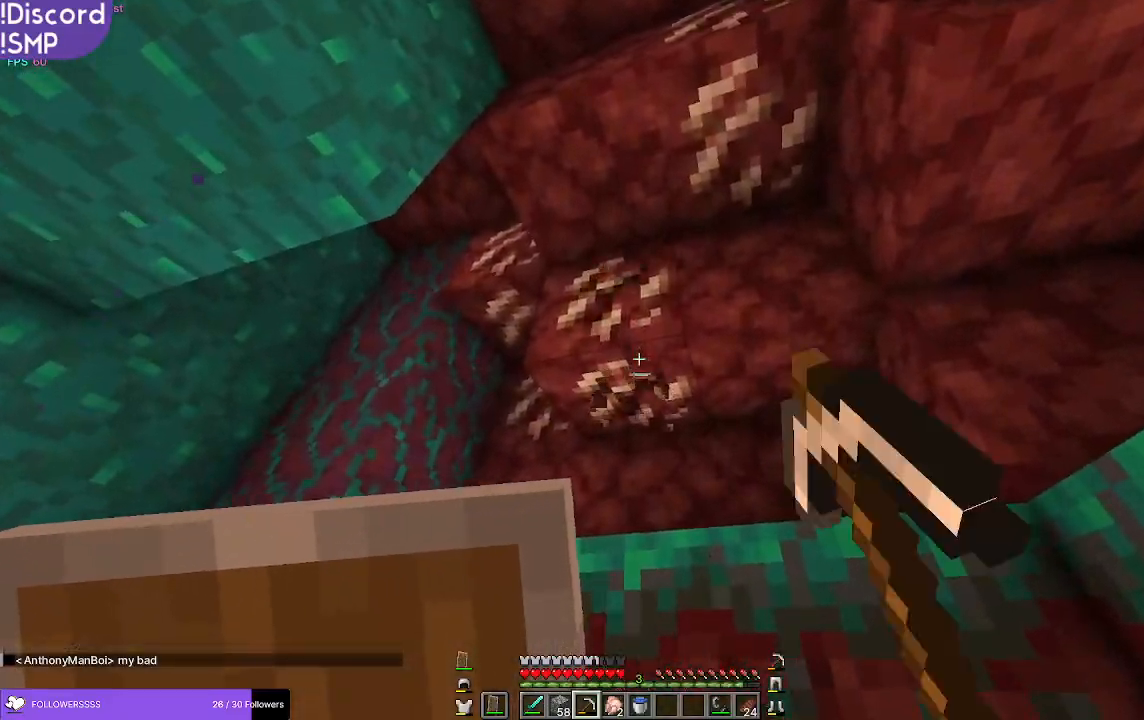
{"keys": [], "mouse": ["left"], "events": [[83, "w", "down"], [167, "w", "up"]]}
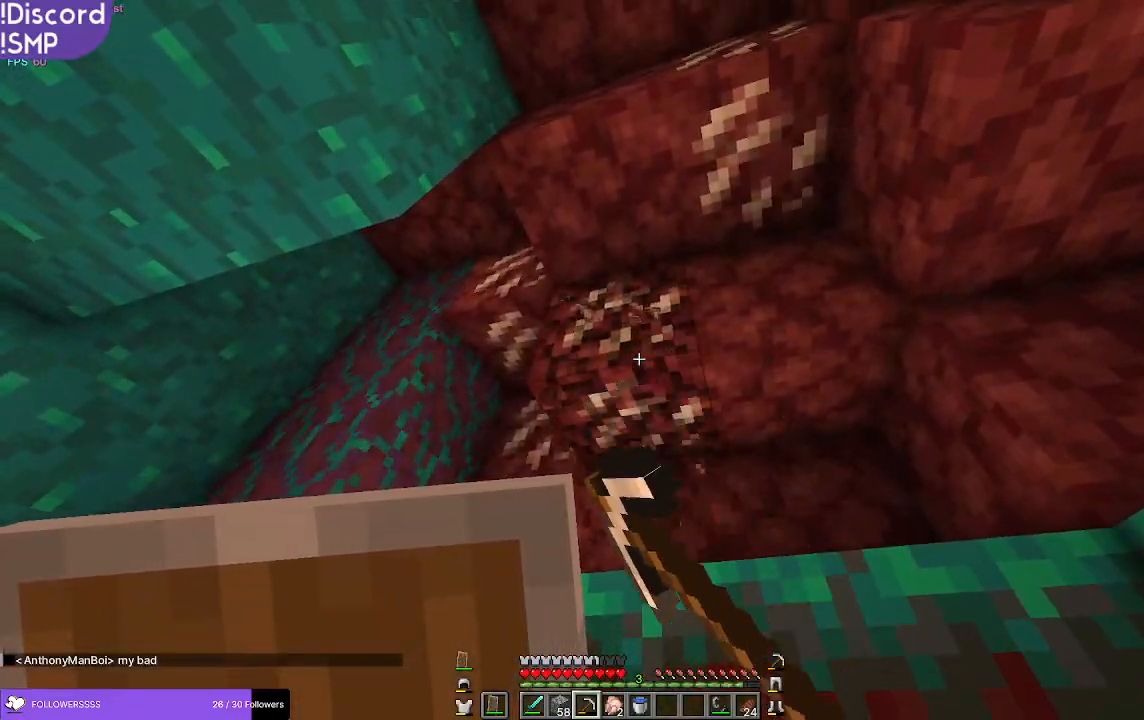
{"keys": ["w"], "mouse": ["left"], "events": [[67, "w", "down"]]}
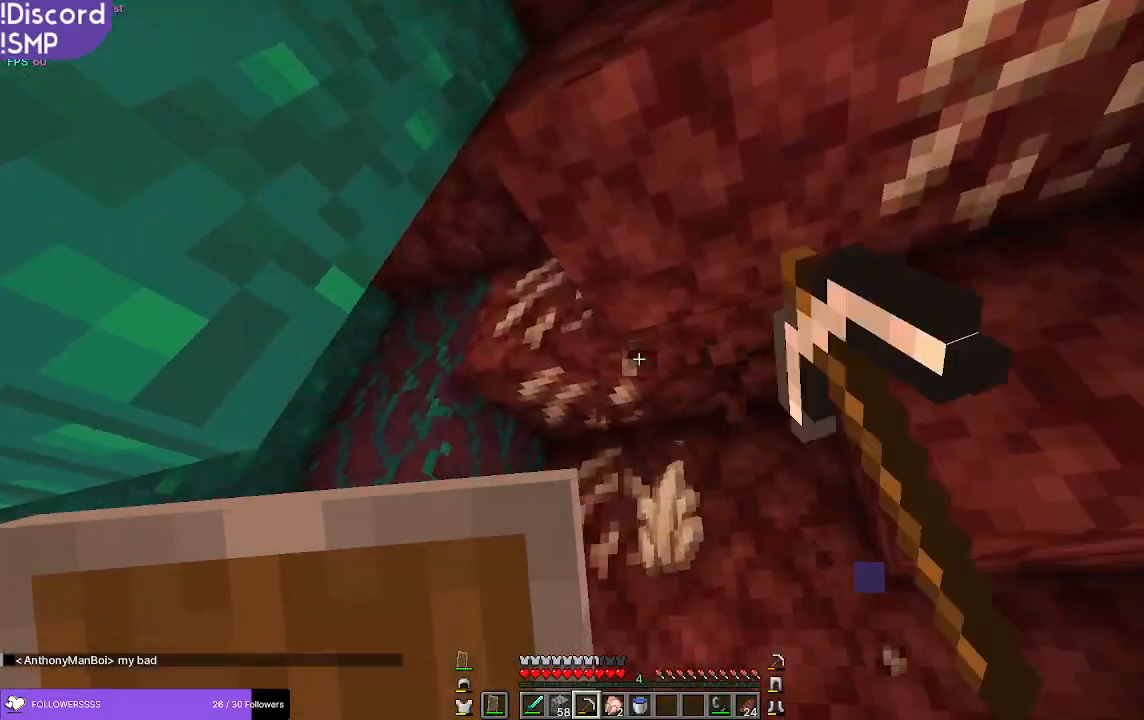
{"keys": [], "mouse": ["left"], "events": [[417, "w", "up"]]}
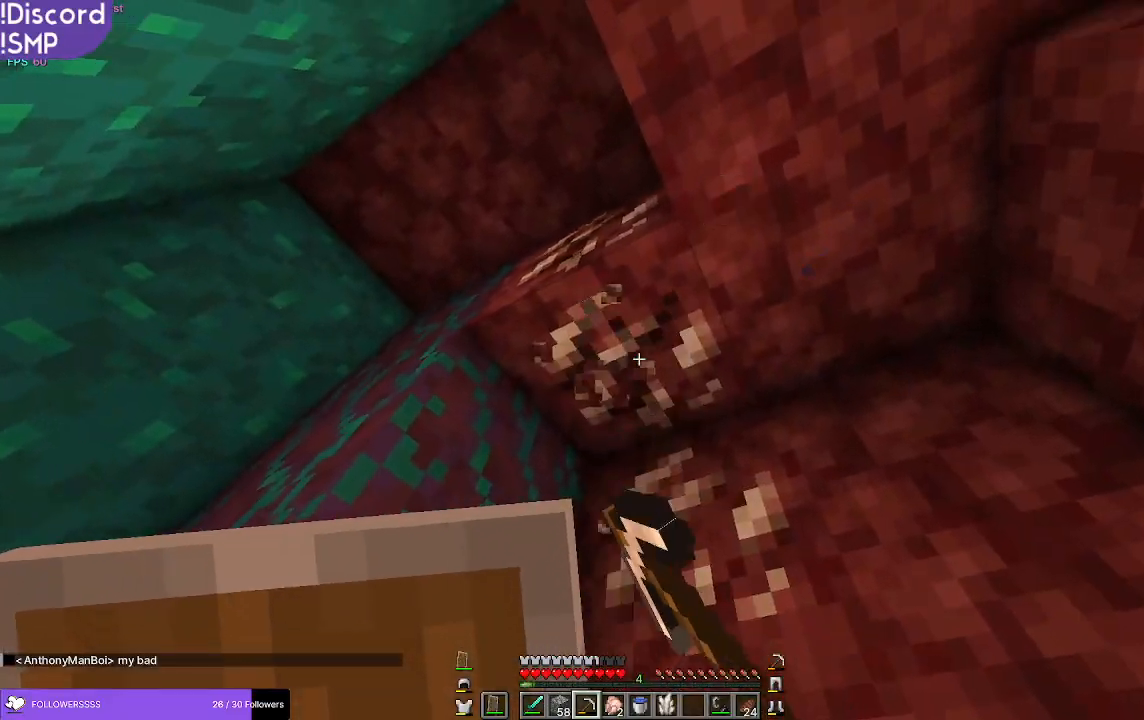
{"keys": ["w"], "mouse": ["left"], "events": [[167, "a", "down"], [183, "a", "up"], [400, "w", "down"]]}
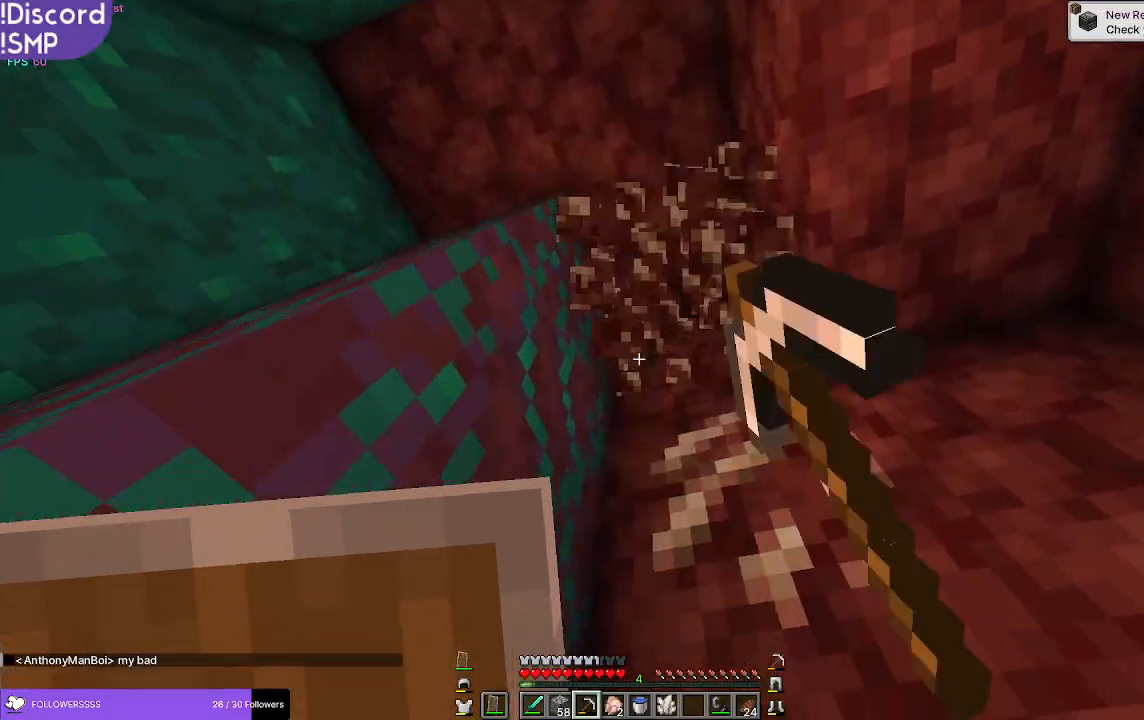
{"keys": [], "mouse": ["left"], "events": [[17, "w", "up"]]}
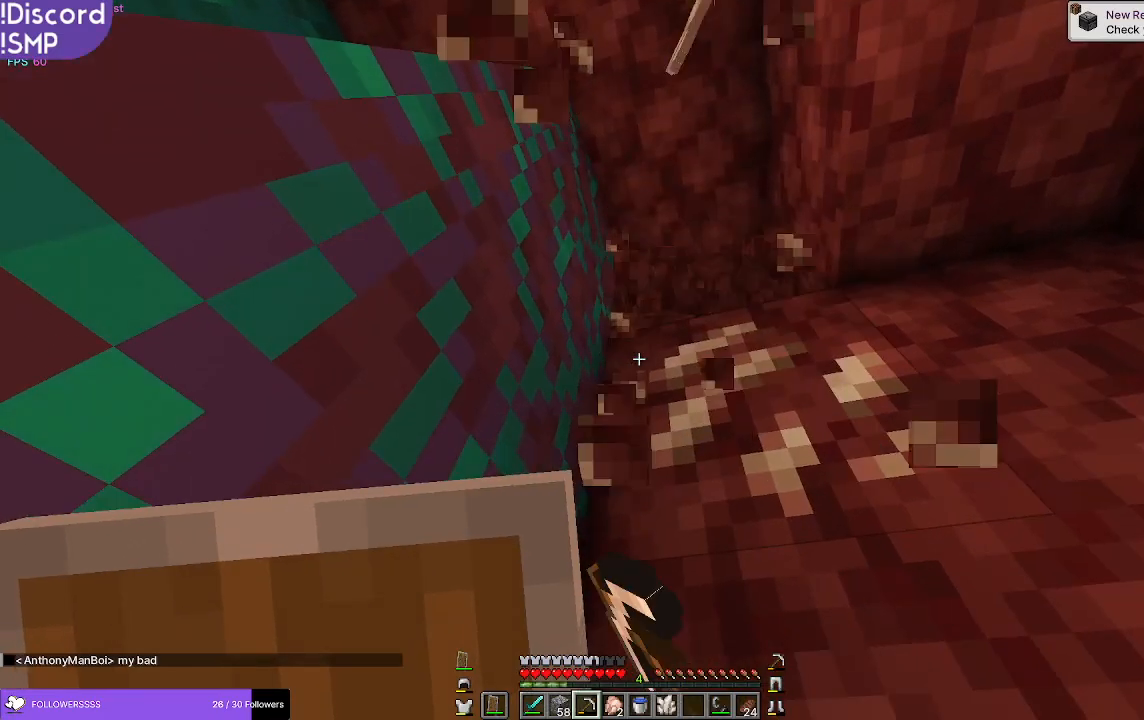
{"keys": [], "mouse": ["left"], "events": []}
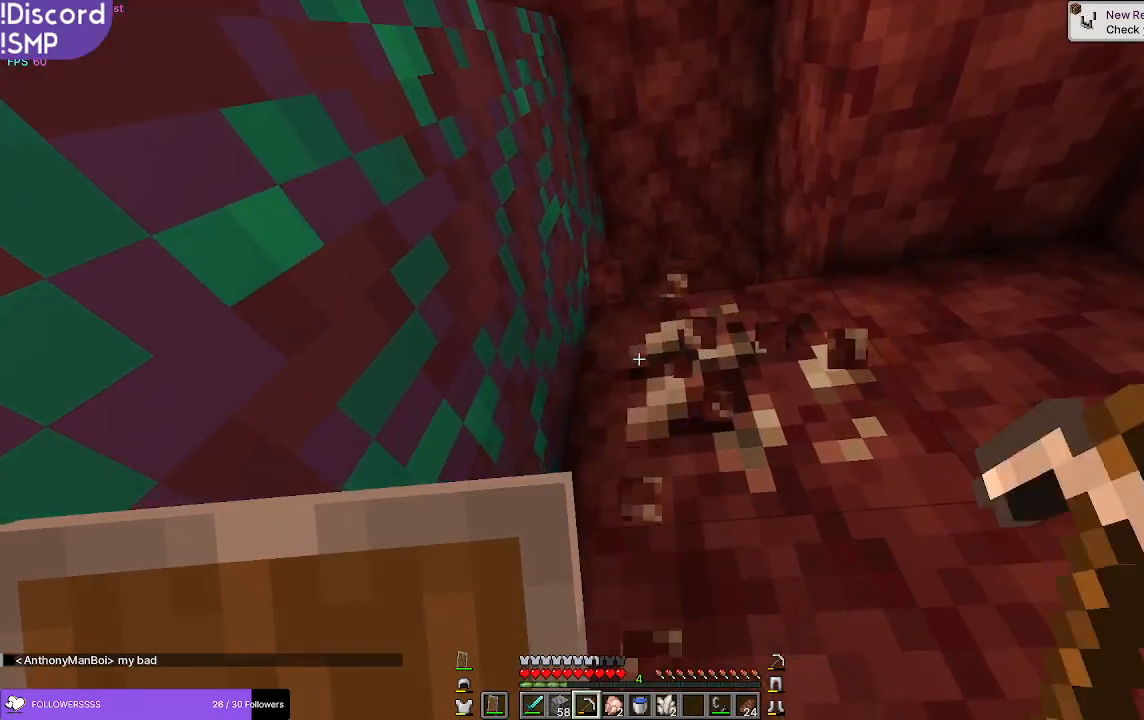
{"keys": [], "mouse": ["left"], "events": []}